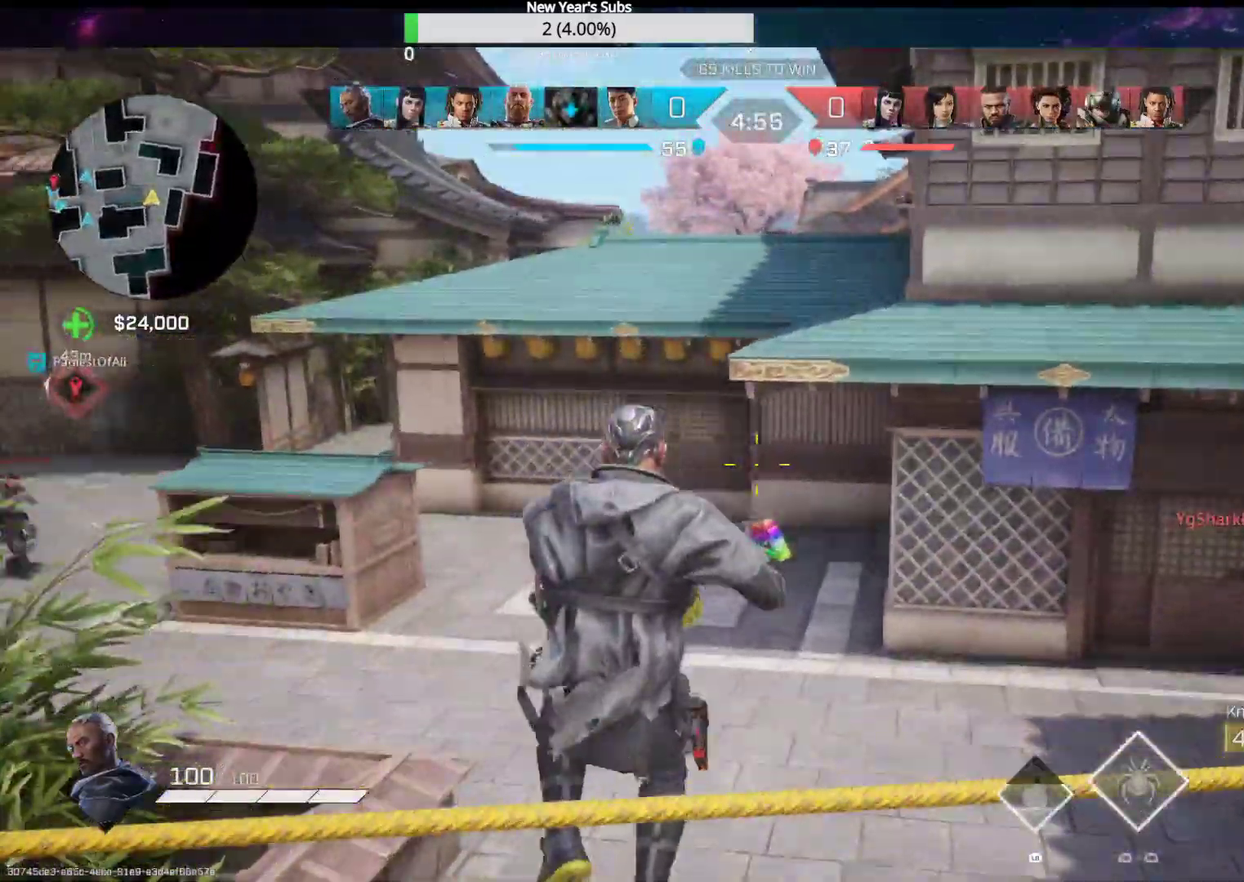
Gameplay with a controller (Xbox layout); each line is a JSON object with the inputs held at the frame after it. "events" lists button and stick changes between this image and that frame as [ms after this image, input, new state], when the widget could be followed in between.
{"buttons": [], "left_stick": "up-left", "right_stick": "center", "events": [[150, "left_stick", "up"], [367, "left_stick", "up-left"], [417, "right_stick", "center"]]}
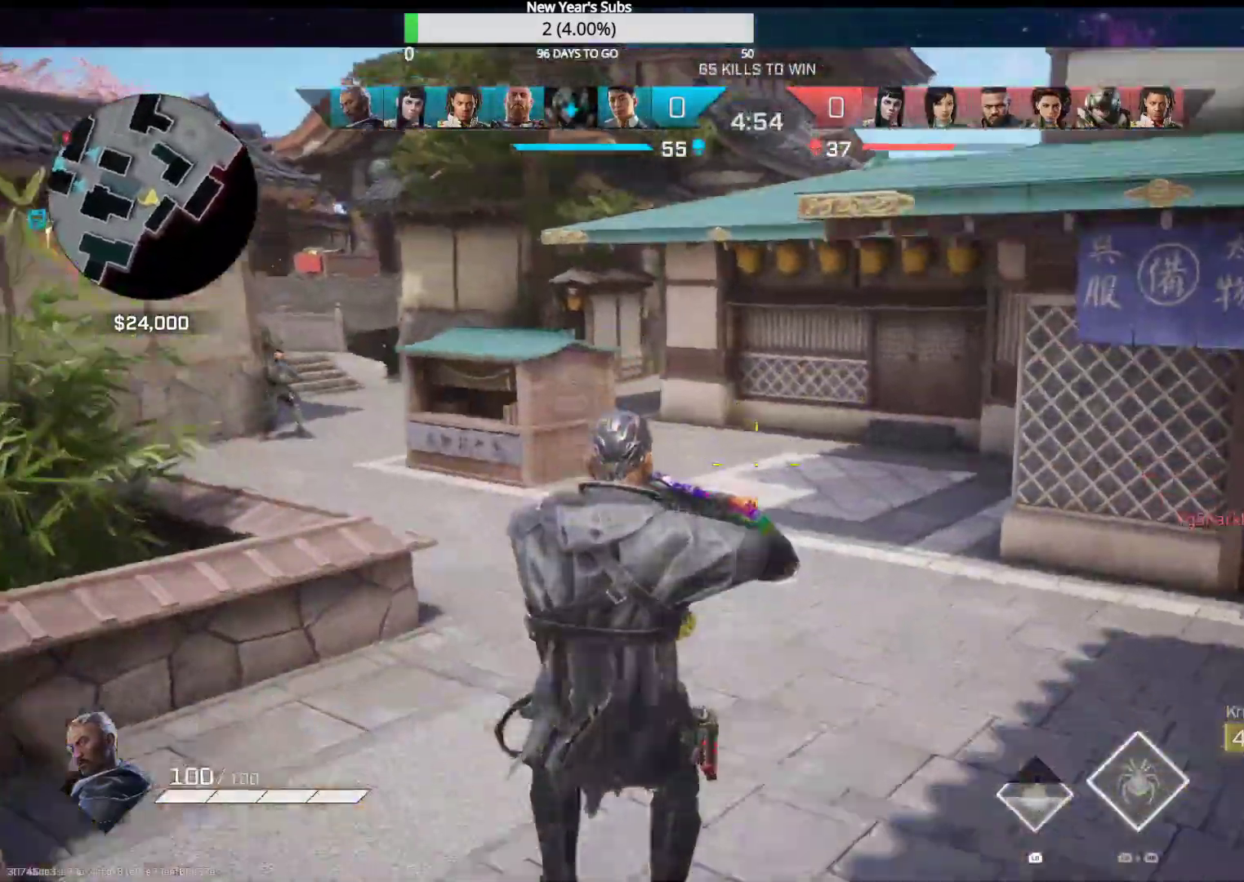
{"buttons": [], "left_stick": "left", "right_stick": "left", "events": [[33, "left_stick", "left"], [133, "B", "down"], [200, "B", "up"], [367, "right_stick", "left"]]}
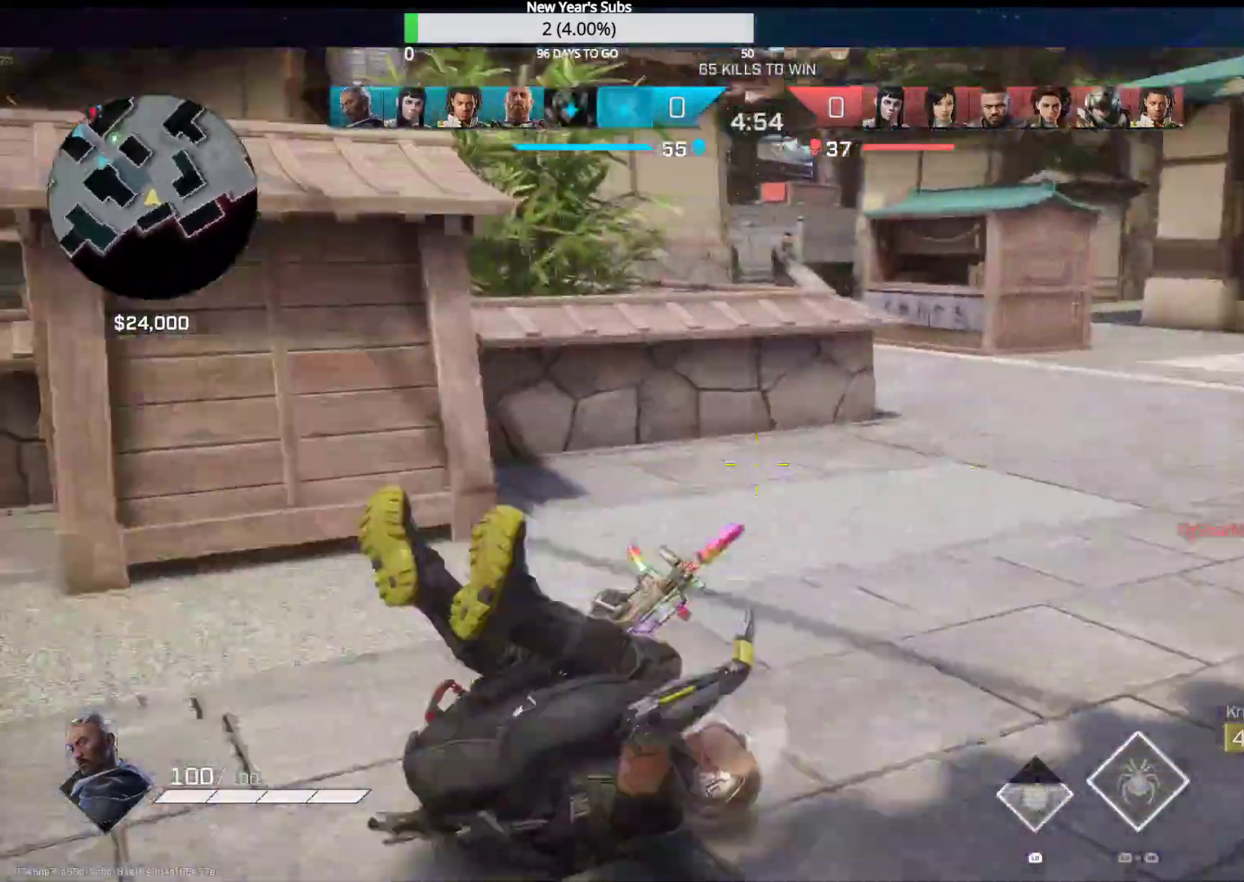
{"buttons": [], "left_stick": "up-right", "right_stick": "up-right", "events": [[17, "left_stick", "up-left"], [150, "right_stick", "center"], [250, "left_stick", "up"], [283, "right_stick", "up-right"], [417, "left_stick", "up-right"]]}
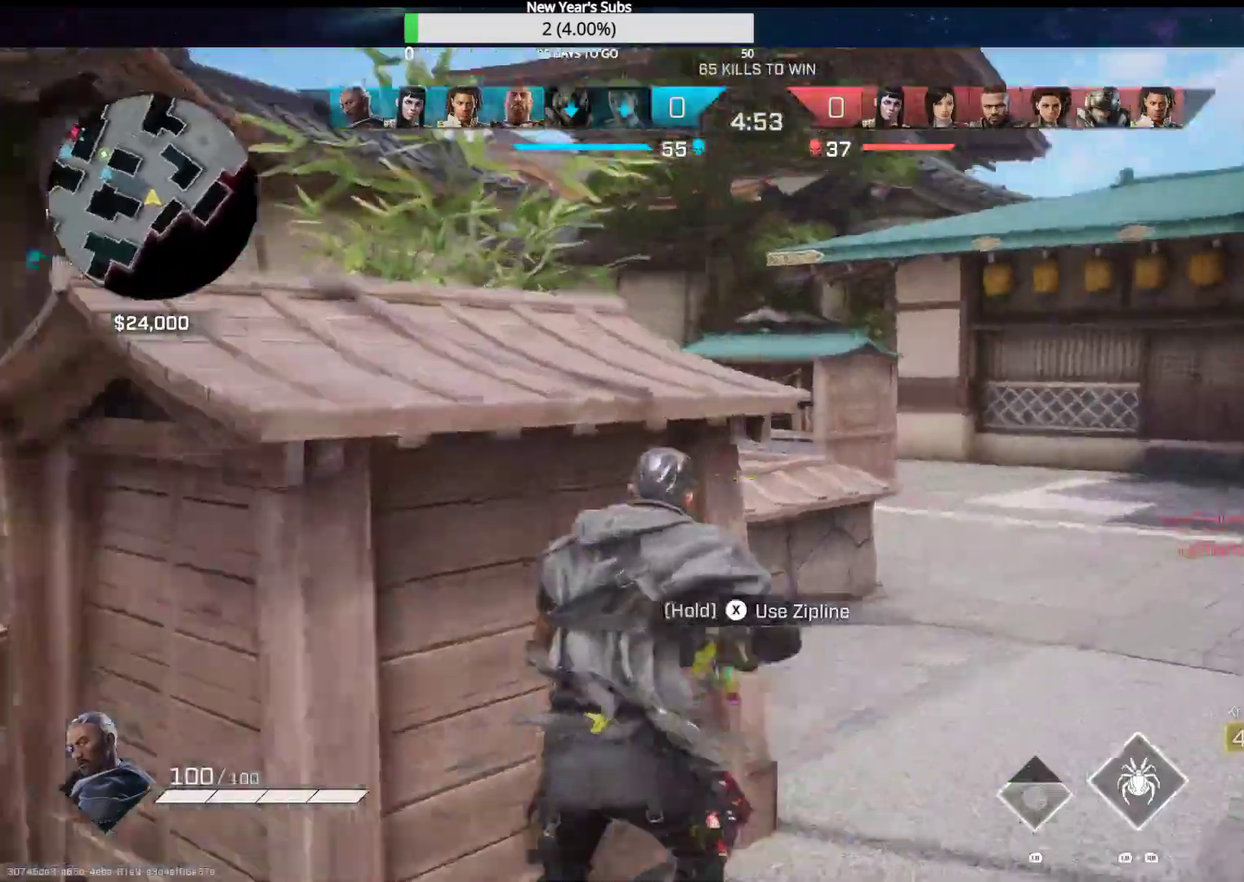
{"buttons": ["L2", "R2"], "left_stick": "up-right", "right_stick": "left", "events": [[33, "L2", "down"], [83, "right_stick", "up-left"], [267, "right_stick", "left"], [317, "R2", "down"]]}
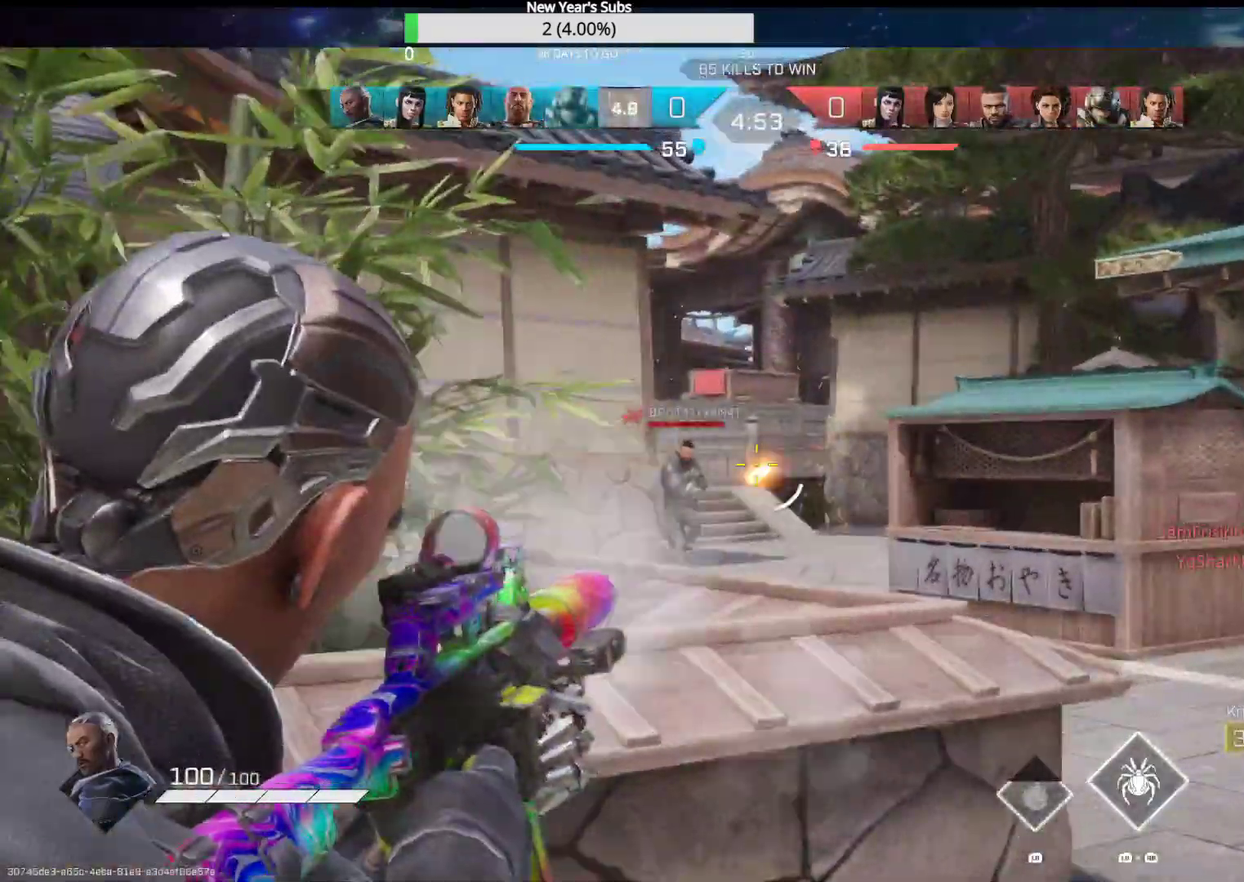
{"buttons": ["L2", "R2"], "left_stick": "up-right", "right_stick": "down-right", "events": [[100, "right_stick", "down-left"], [217, "right_stick", "center"], [417, "right_stick", "down-right"]]}
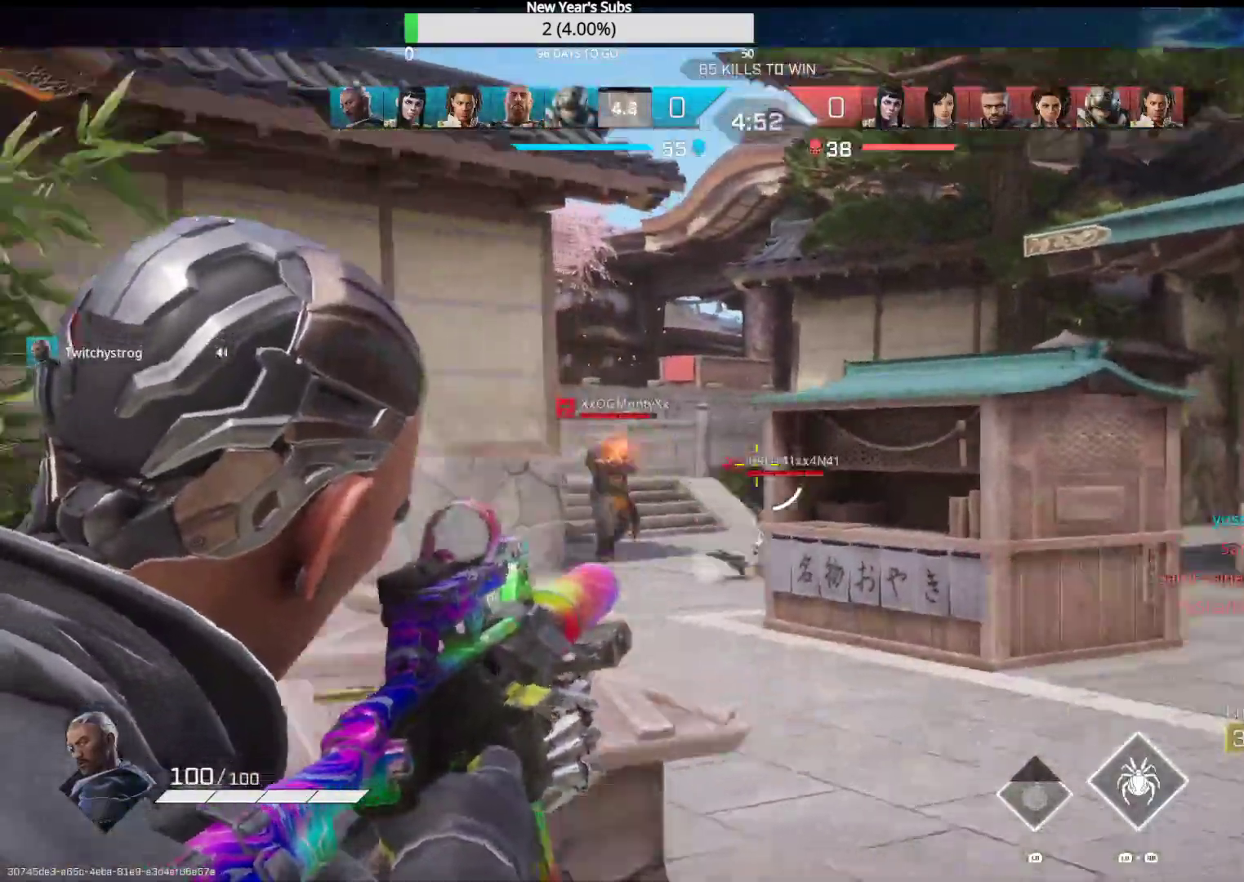
{"buttons": ["L2", "R2"], "left_stick": "up-right", "right_stick": "up-right", "events": [[33, "right_stick", "down-left"], [83, "left_stick", "up-left"], [200, "right_stick", "up-left"], [217, "left_stick", "up-right"], [267, "right_stick", "up-right"], [367, "right_stick", "center"], [500, "right_stick", "up-right"]]}
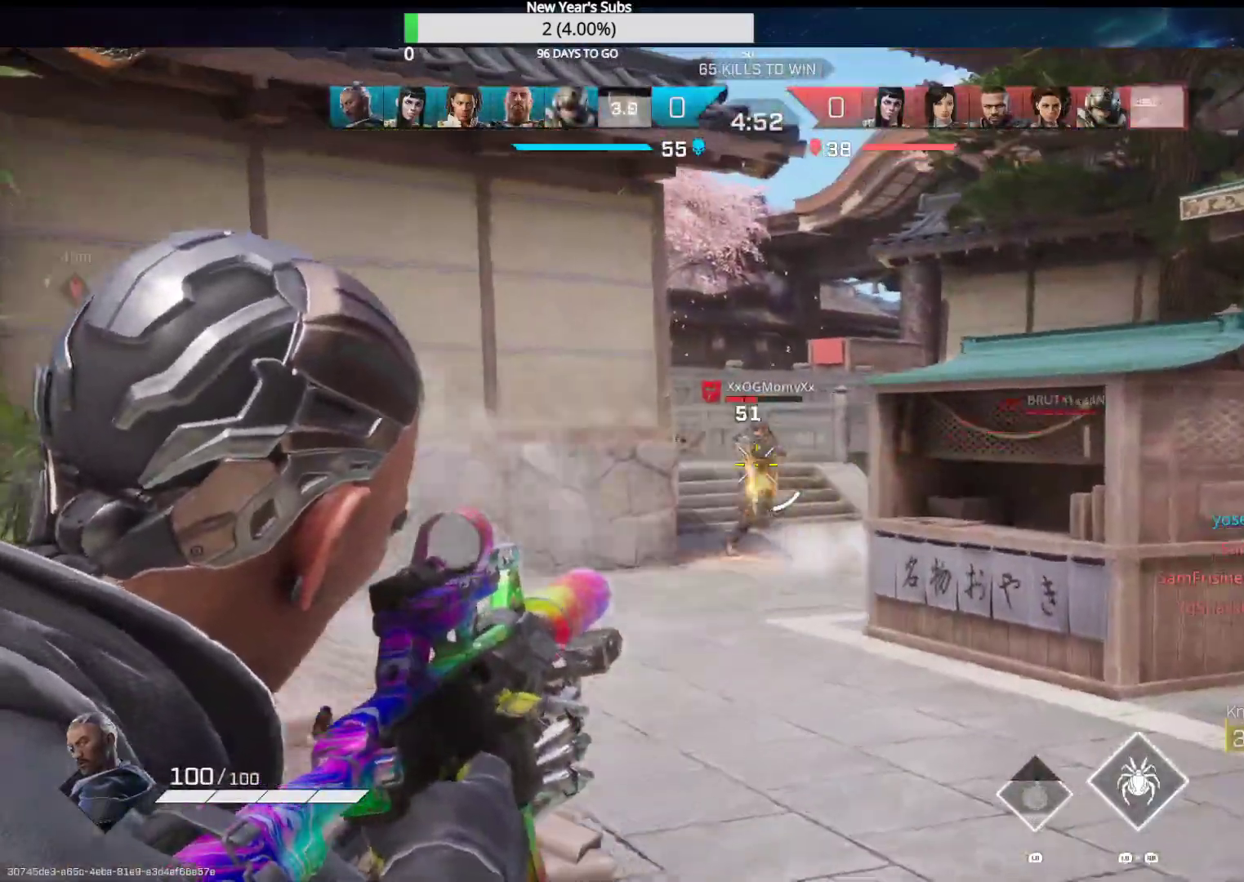
{"buttons": ["L2", "R2"], "left_stick": "up-right", "right_stick": "right", "events": [[100, "right_stick", "up-left"], [150, "right_stick", "left"], [250, "right_stick", "center"], [350, "right_stick", "down-right"], [483, "right_stick", "right"]]}
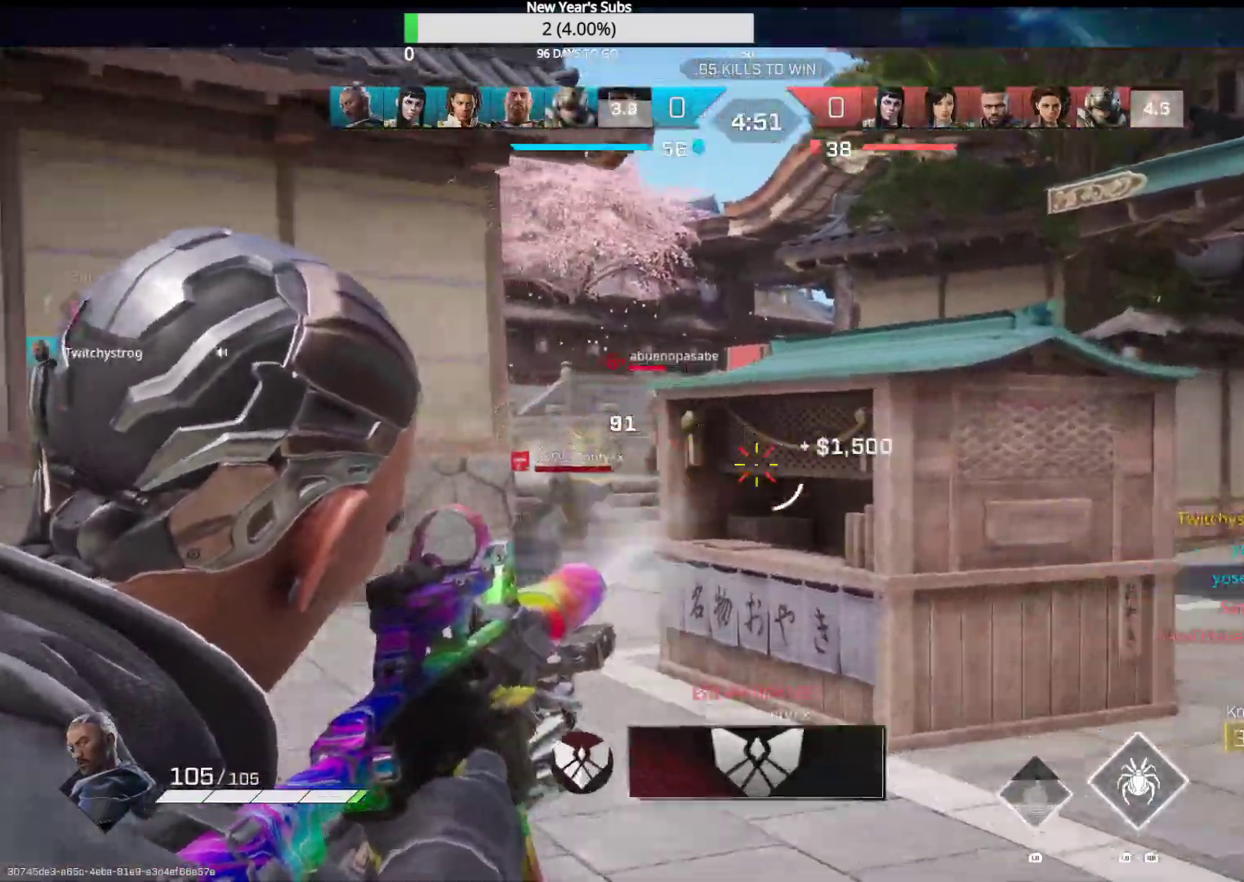
{"buttons": ["L2", "R2"], "left_stick": "up-right", "right_stick": "down-left", "events": [[167, "right_stick", "left"], [333, "right_stick", "down-left"]]}
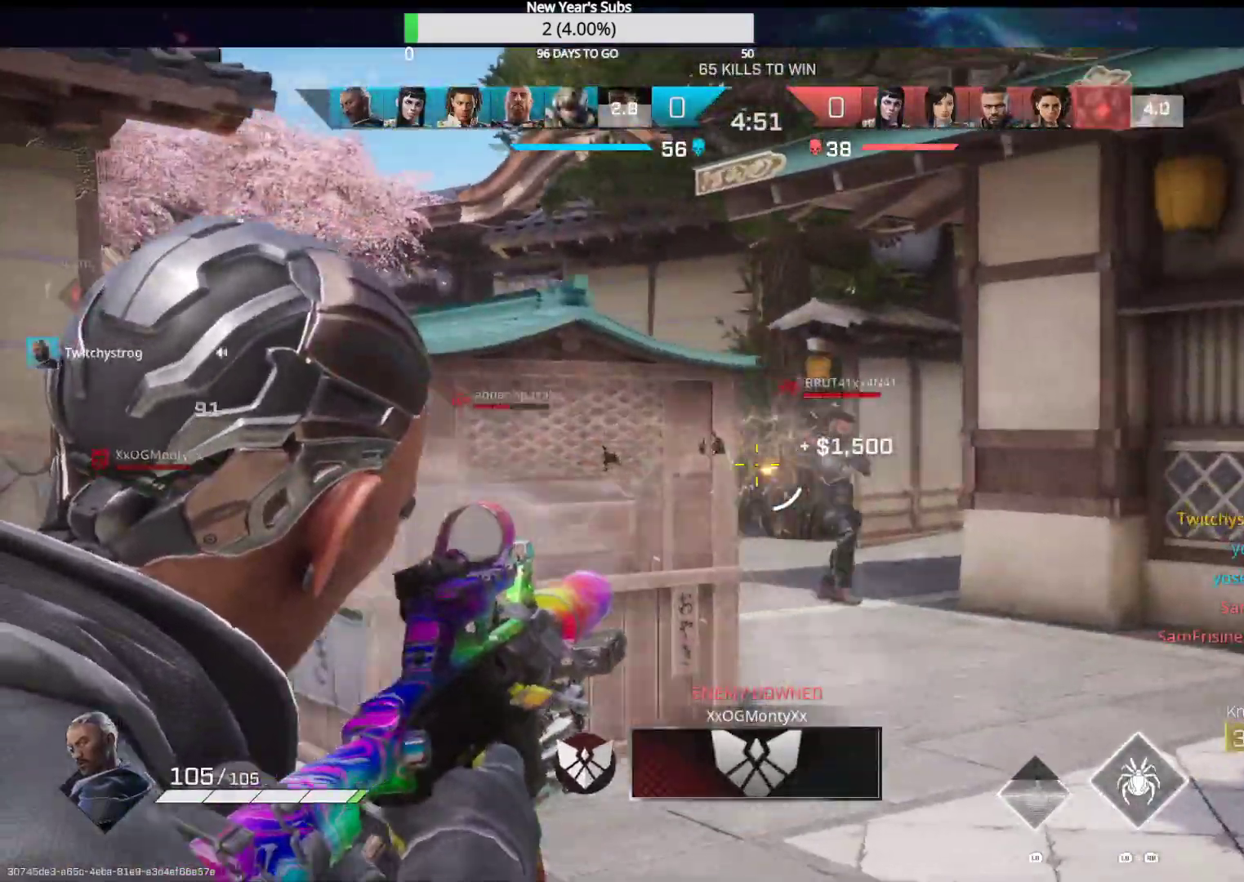
{"buttons": ["L2", "R2"], "left_stick": "up", "right_stick": "center", "events": [[33, "right_stick", "right"], [133, "right_stick", "center"], [200, "right_stick", "left"], [283, "left_stick", "up"], [383, "right_stick", "center"], [433, "right_stick", "right"], [500, "right_stick", "center"]]}
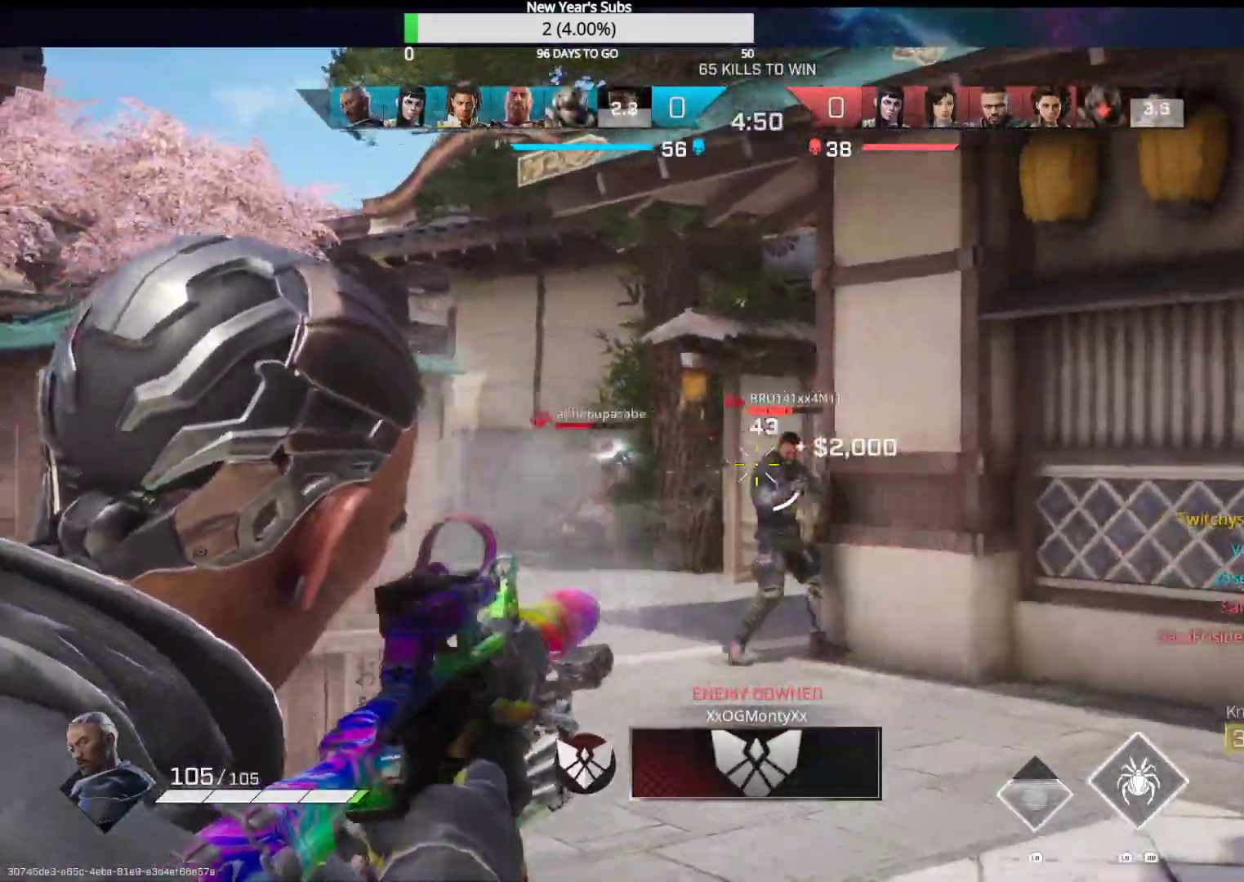
{"buttons": ["L2", "R2"], "left_stick": "up-left", "right_stick": "center", "events": [[133, "right_stick", "down"], [283, "right_stick", "down-left"], [383, "left_stick", "up-left"], [483, "right_stick", "center"]]}
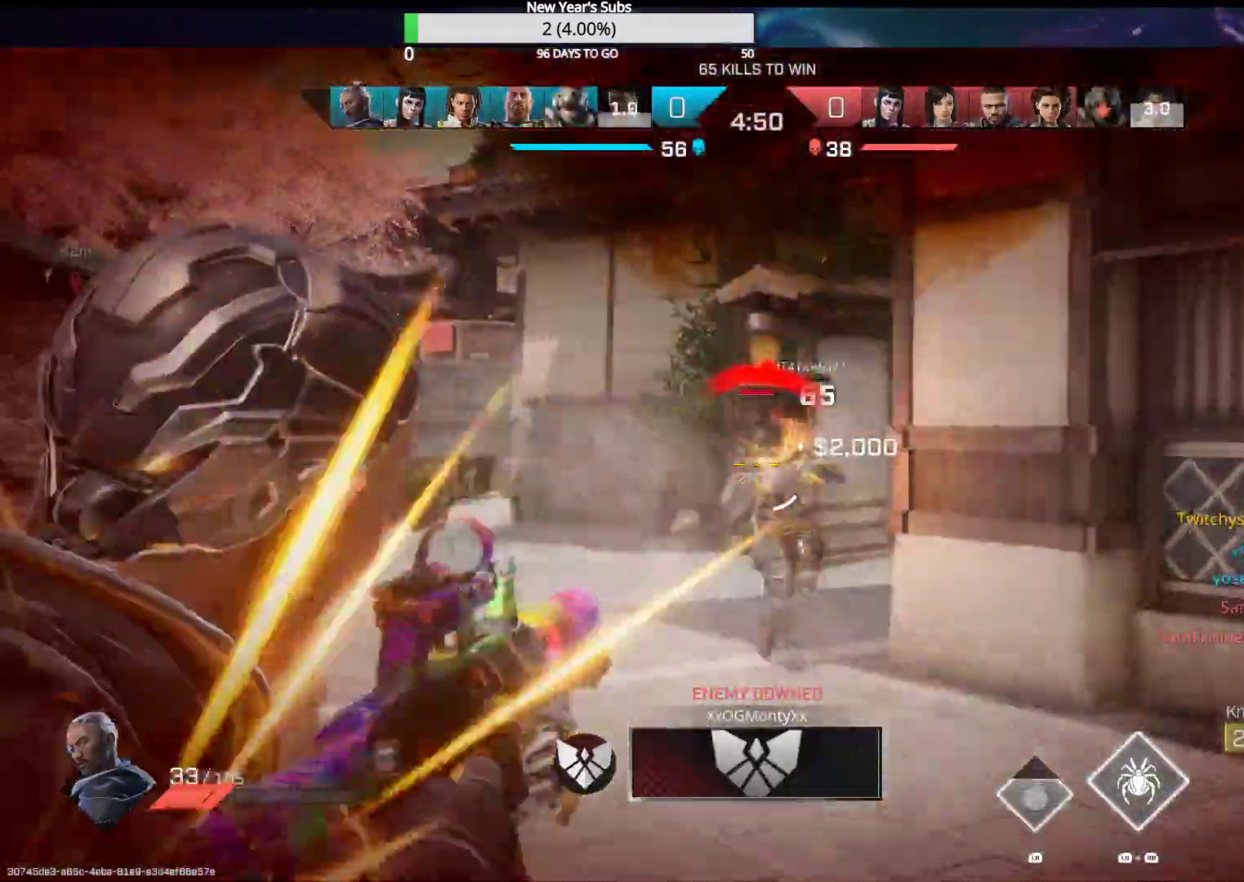
{"buttons": ["L2", "R2"], "left_stick": "up-left", "right_stick": "left", "events": [[283, "right_stick", "right"], [400, "right_stick", "center"], [500, "right_stick", "left"]]}
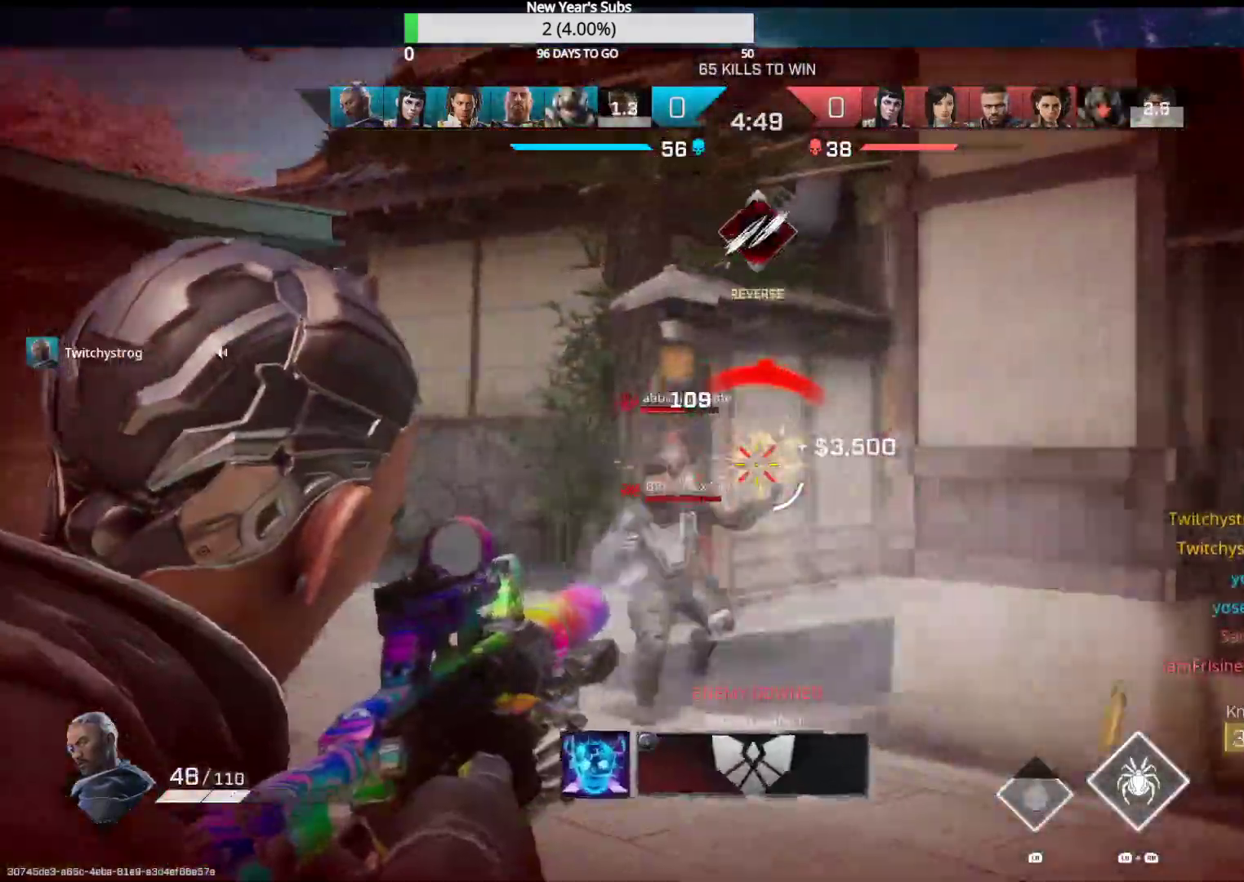
{"buttons": ["L2", "R2"], "left_stick": "right", "right_stick": "left", "events": [[133, "left_stick", "up-right"], [167, "right_stick", "right"], [233, "right_stick", "center"], [267, "left_stick", "right"], [367, "right_stick", "left"]]}
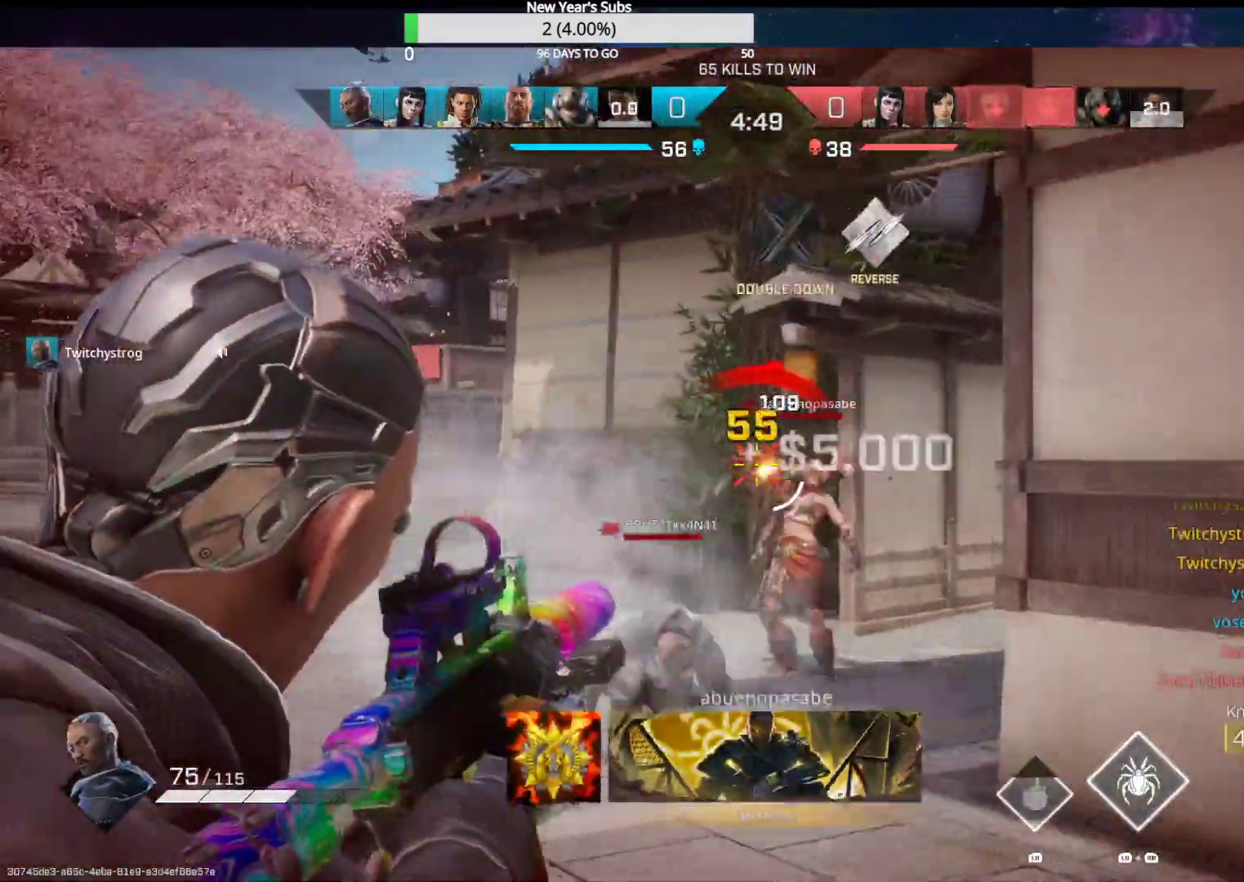
{"buttons": ["L2"], "left_stick": "up-left", "right_stick": "up-left", "events": [[50, "right_stick", "down"], [133, "right_stick", "down-left"], [217, "left_stick", "down-left"], [267, "R2", "up"], [317, "L2", "up"], [333, "left_stick", "center"], [350, "right_stick", "up-left"], [400, "left_stick", "up-left"], [483, "L2", "down"]]}
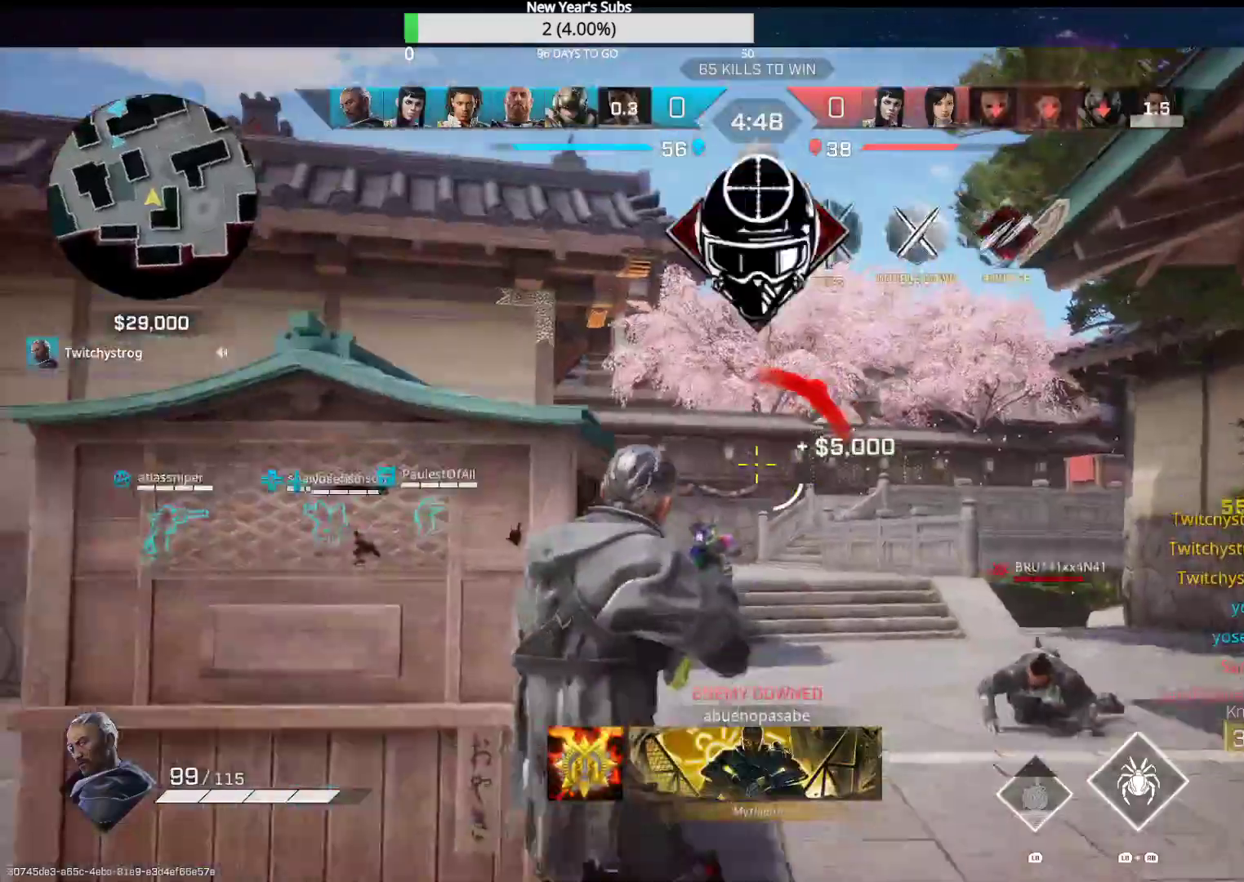
{"buttons": ["L2"], "left_stick": "right", "right_stick": "center", "events": [[150, "right_stick", "center"], [200, "right_stick", "down"], [217, "left_stick", "up-right"], [333, "left_stick", "right"], [367, "right_stick", "center"]]}
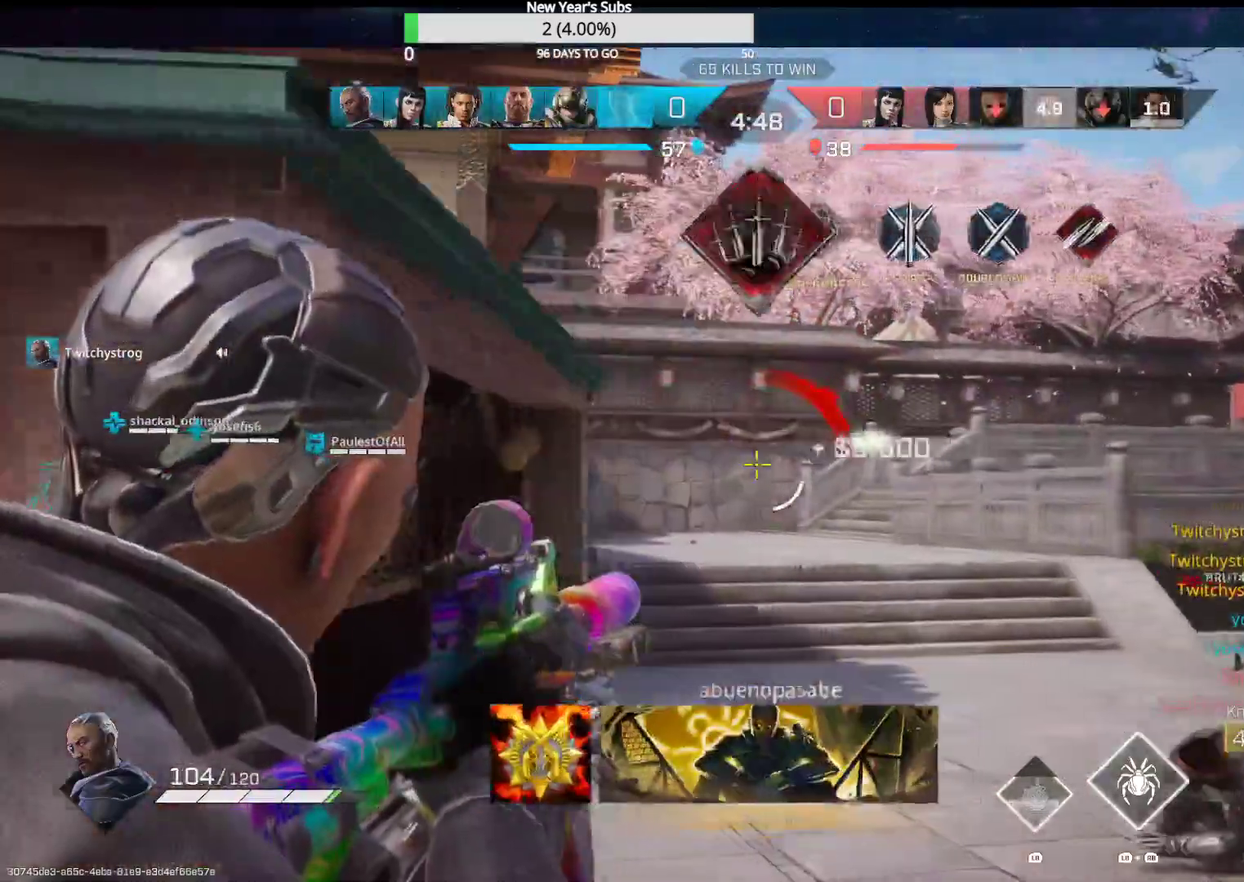
{"buttons": ["R2"], "left_stick": "up-right", "right_stick": "down", "events": [[150, "left_stick", "up-right"], [200, "right_stick", "down-left"], [267, "right_stick", "down"], [283, "L2", "up"], [417, "right_stick", "center"], [467, "right_stick", "down"], [500, "R2", "down"]]}
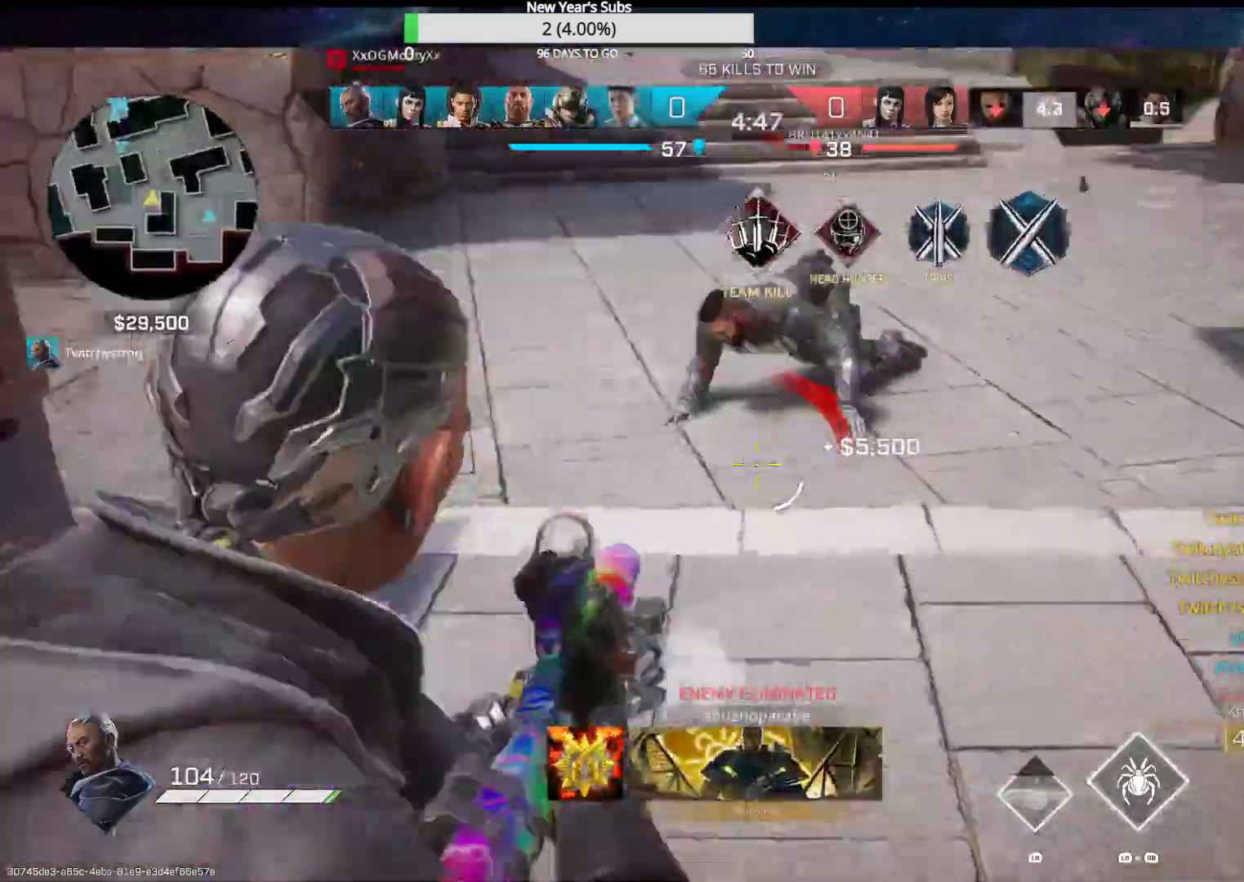
{"buttons": ["R2"], "left_stick": "down", "right_stick": "center", "events": [[50, "left_stick", "up-left"], [100, "right_stick", "up"], [150, "left_stick", "left"], [300, "left_stick", "down"], [317, "right_stick", "center"], [383, "right_stick", "down"], [500, "right_stick", "center"]]}
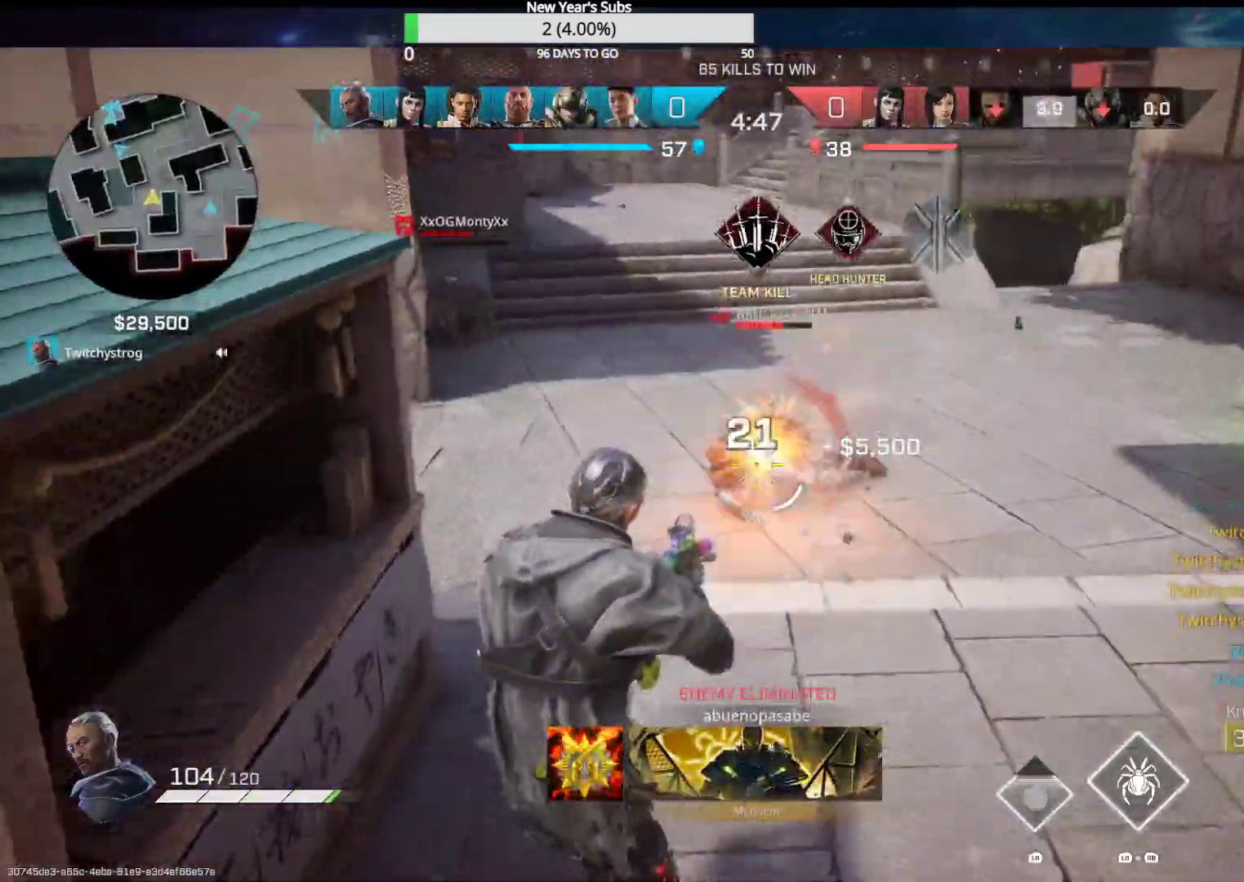
{"buttons": [], "left_stick": "up", "right_stick": "center", "events": [[67, "left_stick", "down-right"], [100, "right_stick", "up-left"], [150, "right_stick", "center"], [183, "R2", "up"], [250, "left_stick", "down-left"], [283, "Y", "down"], [383, "Y", "up"], [383, "left_stick", "up-left"], [483, "left_stick", "up"]]}
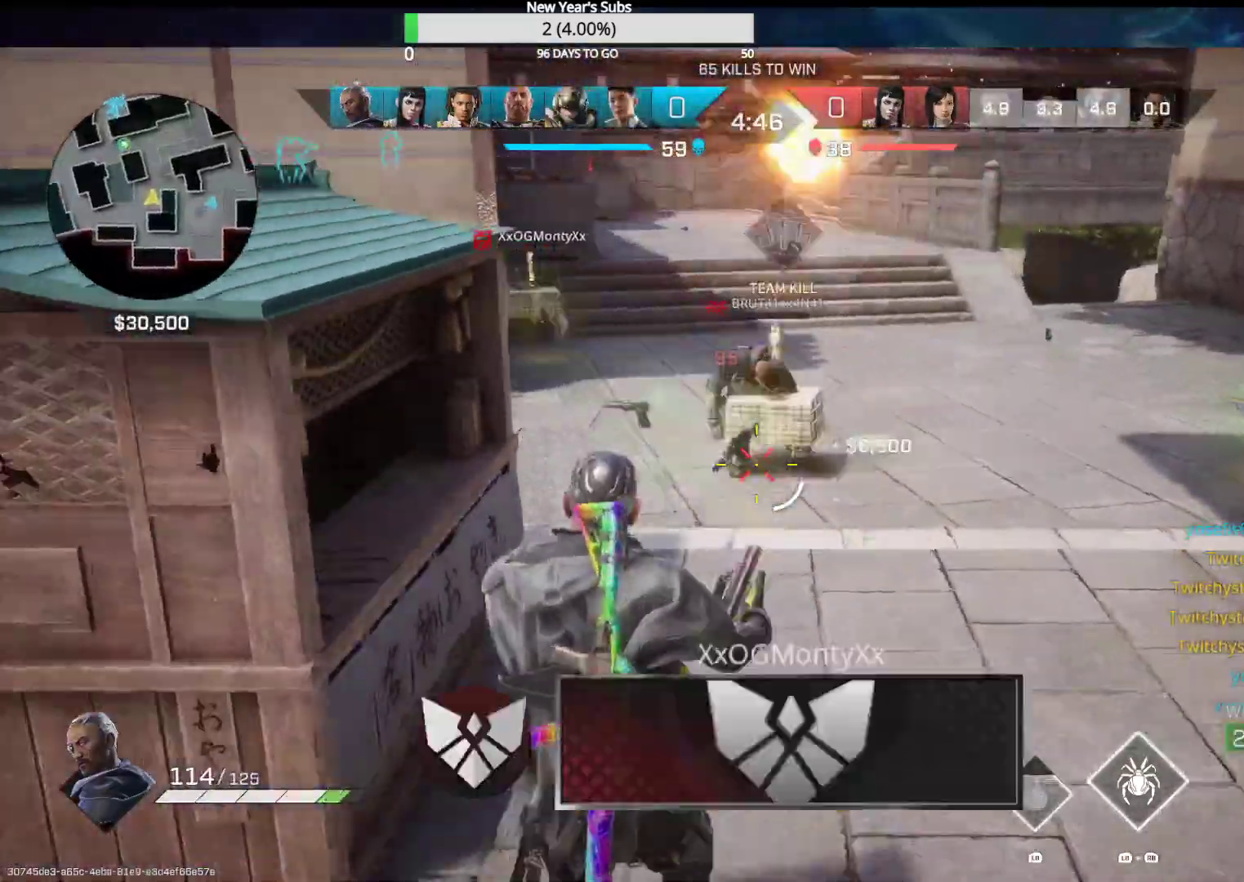
{"buttons": ["X"], "left_stick": "up", "right_stick": "center", "events": [[217, "X", "down"]]}
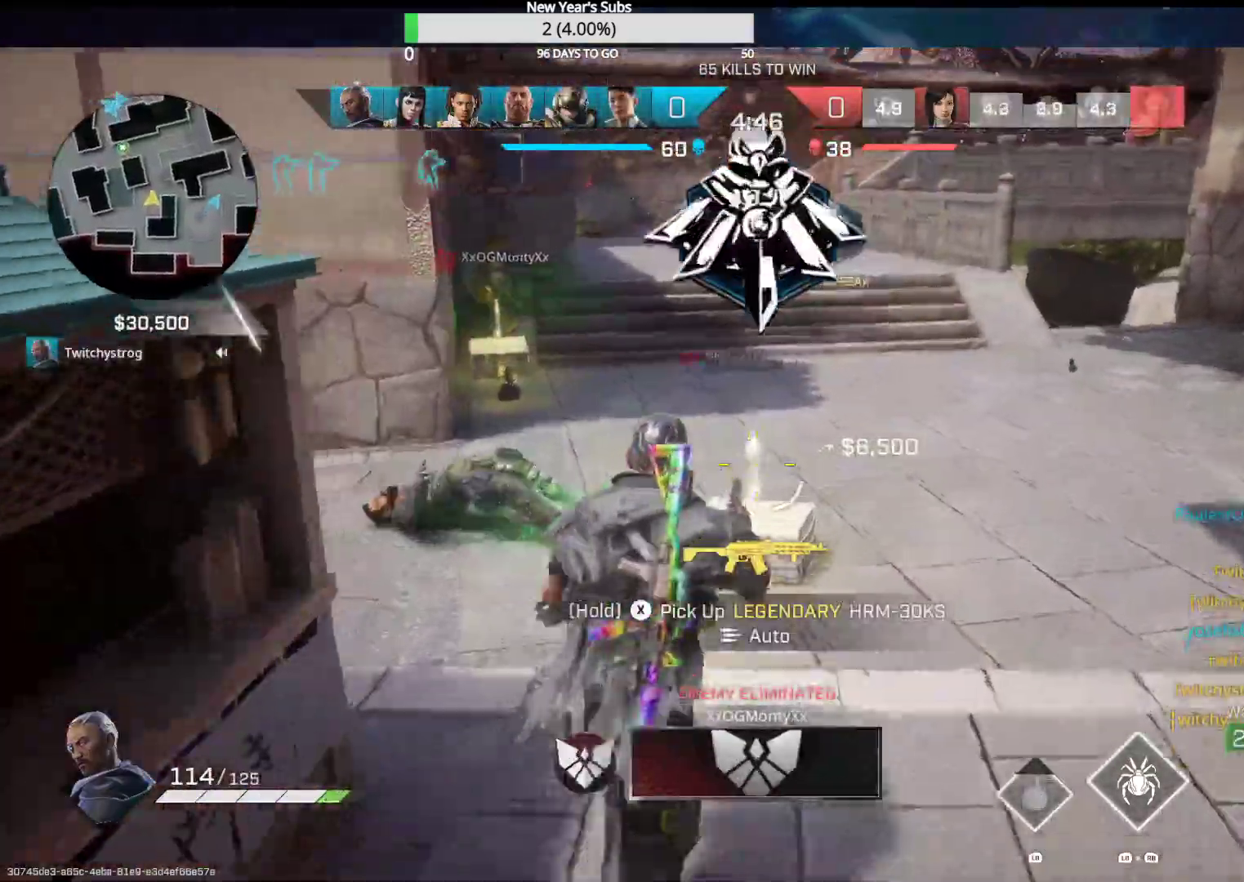
{"buttons": [], "left_stick": "up", "right_stick": "right", "events": [[17, "X", "up"], [183, "right_stick", "right"]]}
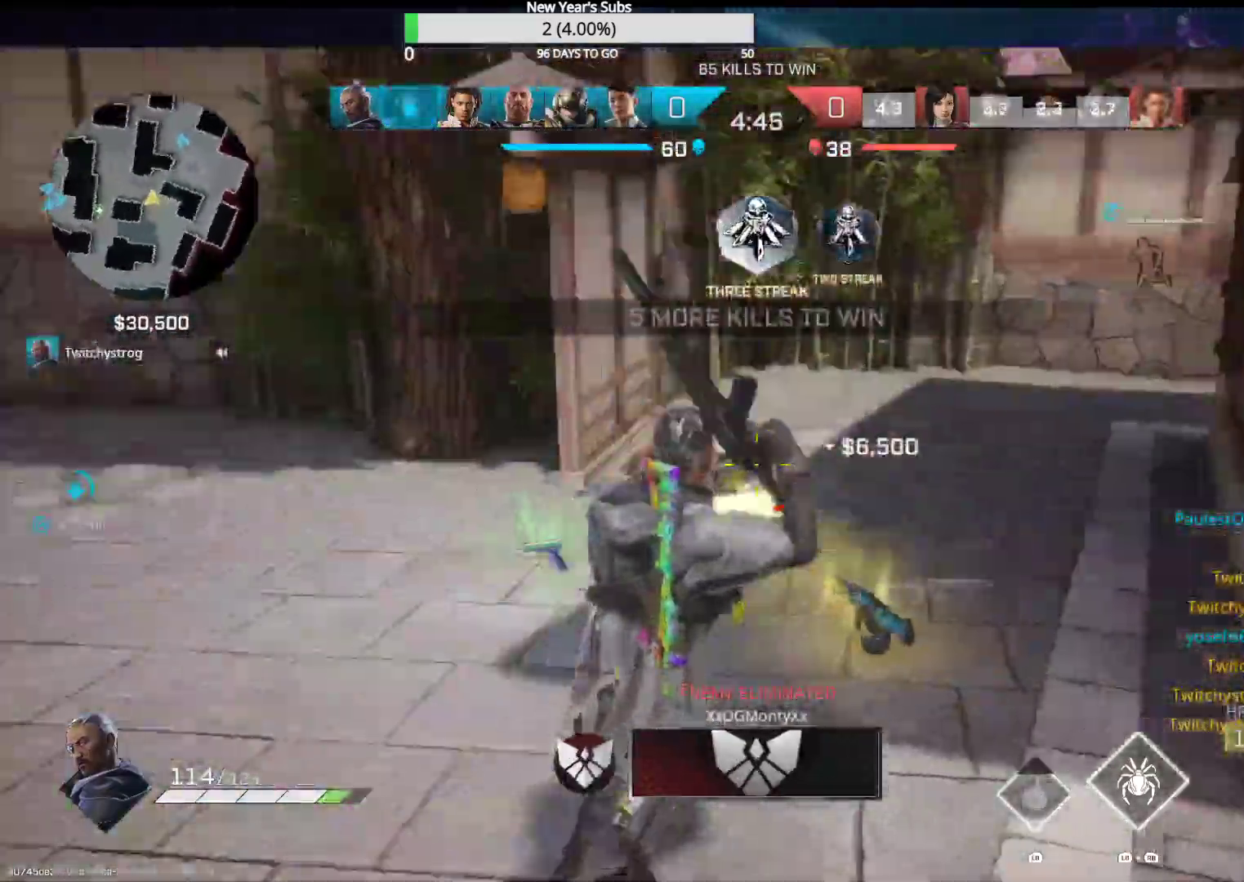
{"buttons": ["X"], "left_stick": "up-left", "right_stick": "center", "events": [[150, "right_stick", "center"], [200, "left_stick", "up-left"], [500, "X", "down"]]}
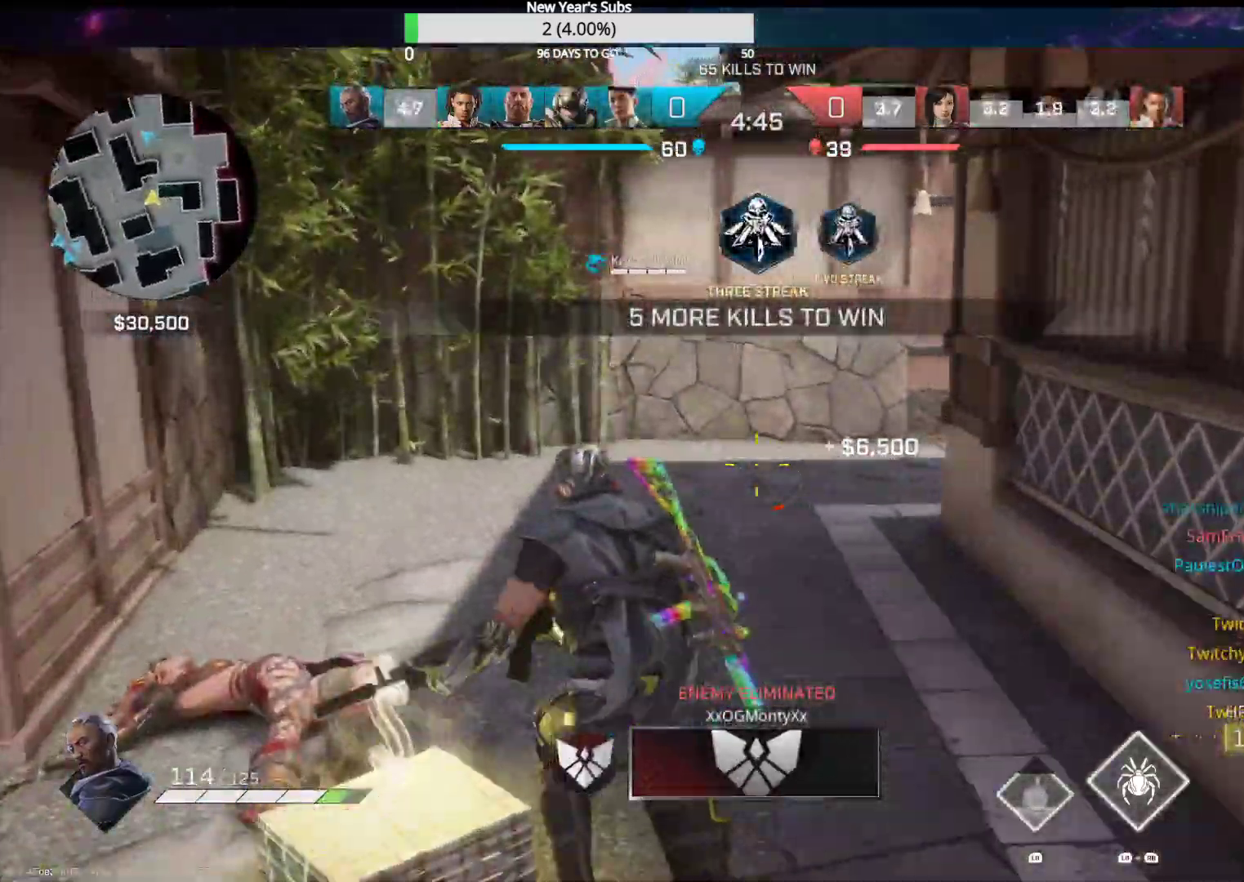
{"buttons": ["R1"], "left_stick": "up-left", "right_stick": "left", "events": [[83, "X", "up"], [417, "right_stick", "left"], [450, "R1", "down"]]}
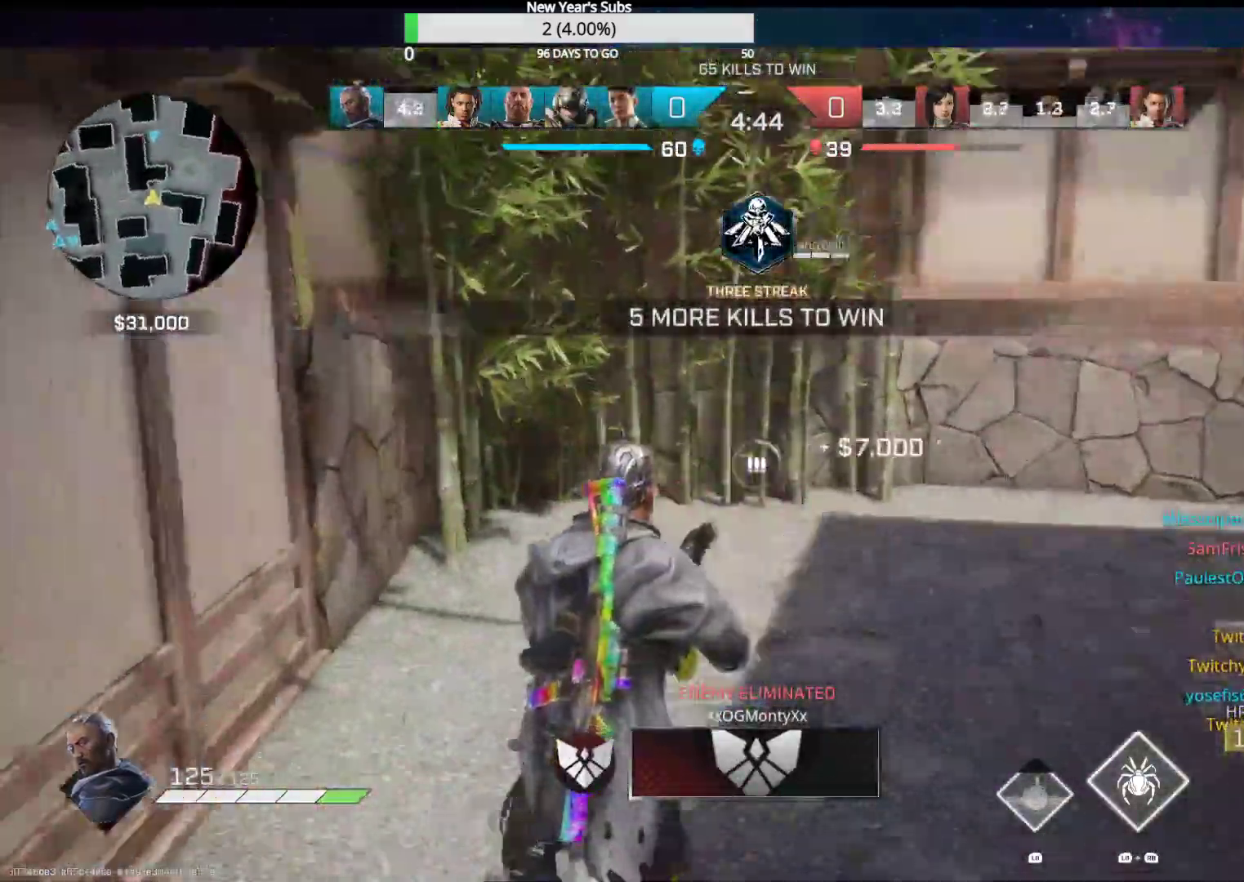
{"buttons": [], "left_stick": "up-left", "right_stick": "center", "events": [[33, "left_stick", "left"], [67, "R1", "up"], [217, "right_stick", "up-left"], [250, "left_stick", "up-left"], [367, "right_stick", "center"]]}
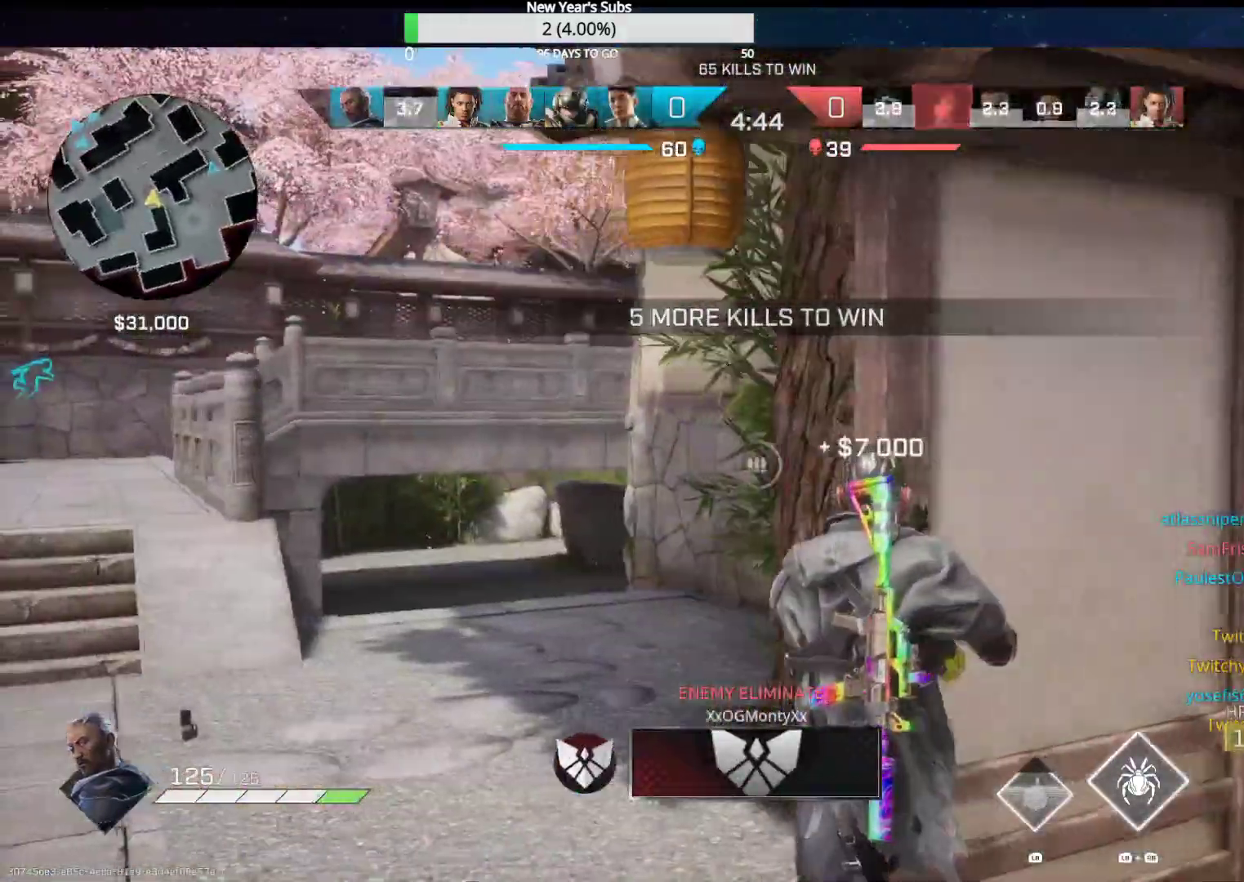
{"buttons": [], "left_stick": "up", "right_stick": "center", "events": [[83, "right_stick", "down"], [133, "right_stick", "left"], [283, "right_stick", "center"], [333, "left_stick", "up"]]}
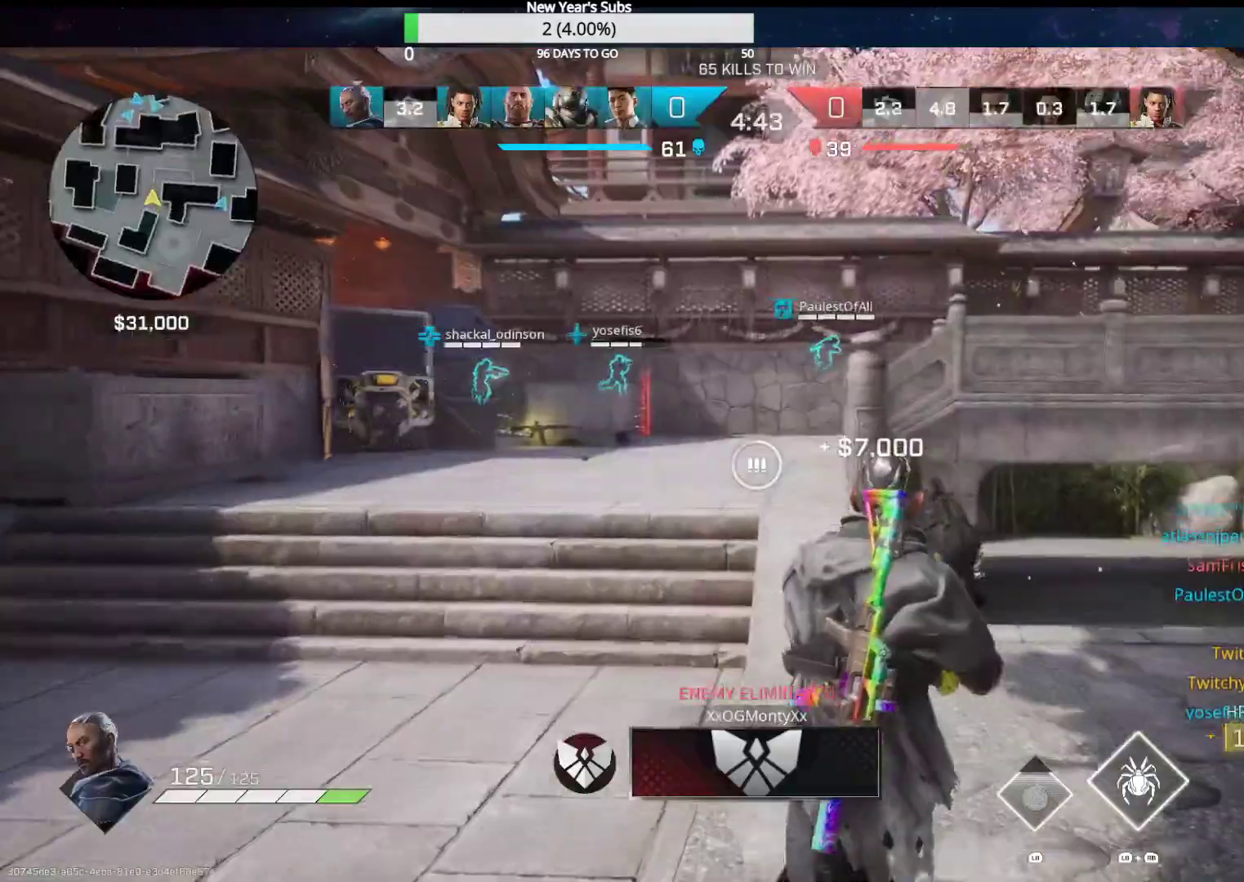
{"buttons": [], "left_stick": "up-left", "right_stick": "right", "events": [[100, "L3", "down"], [233, "right_stick", "right"], [283, "left_stick", "up-left"], [417, "L3", "up"]]}
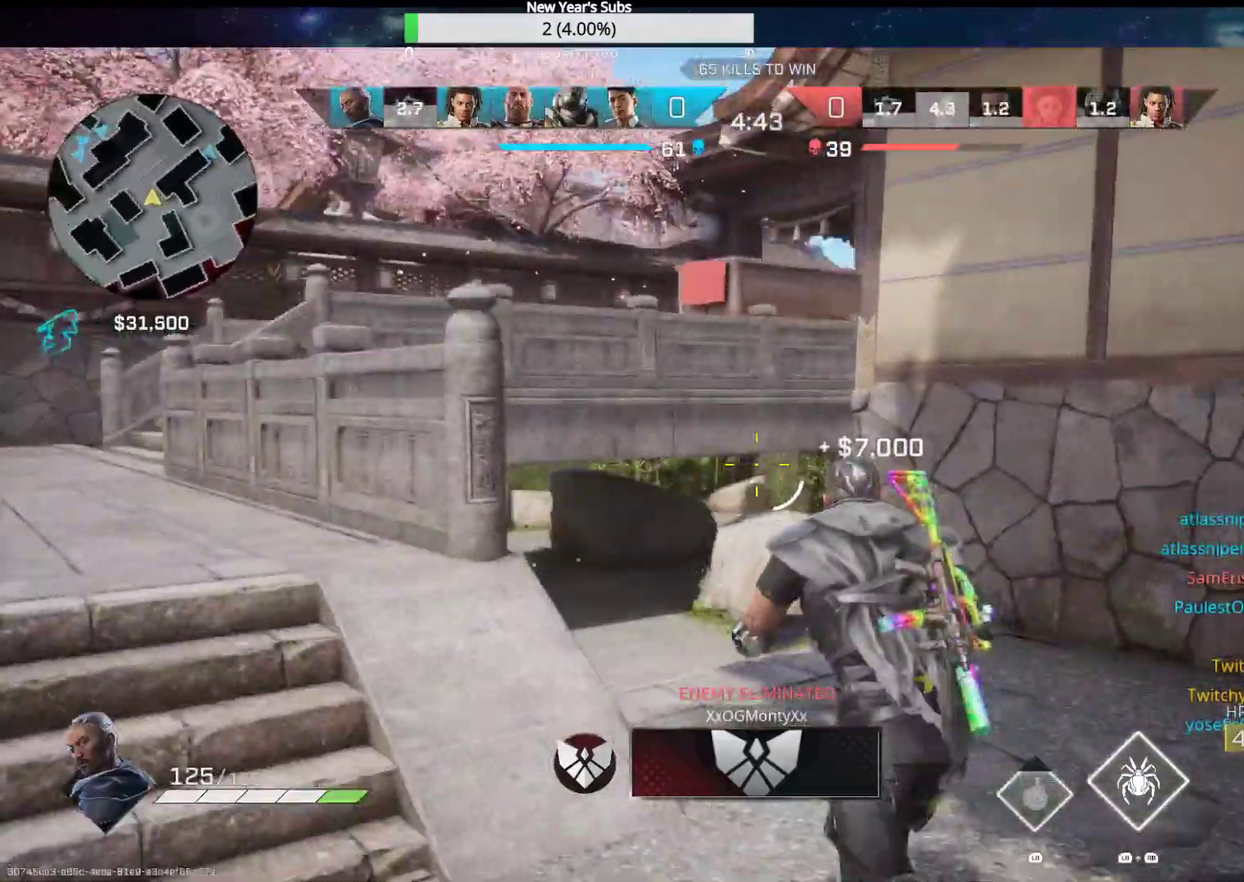
{"buttons": ["L3"], "left_stick": "up-left", "right_stick": "center", "events": [[33, "right_stick", "center"], [233, "R1", "down"], [317, "R1", "up"], [450, "L3", "down"]]}
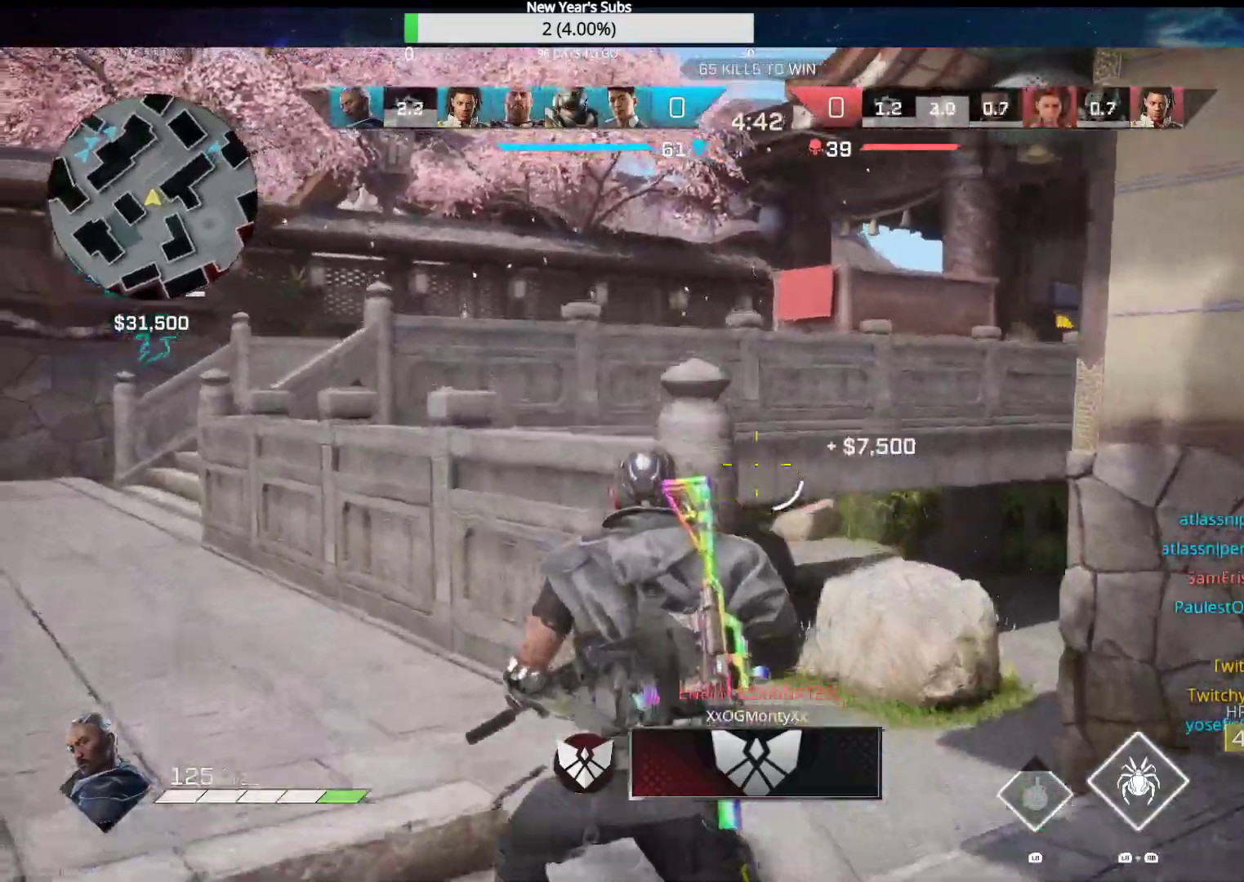
{"buttons": [], "left_stick": "up-left", "right_stick": "center", "events": [[100, "right_stick", "right"], [317, "right_stick", "center"], [467, "L3", "up"]]}
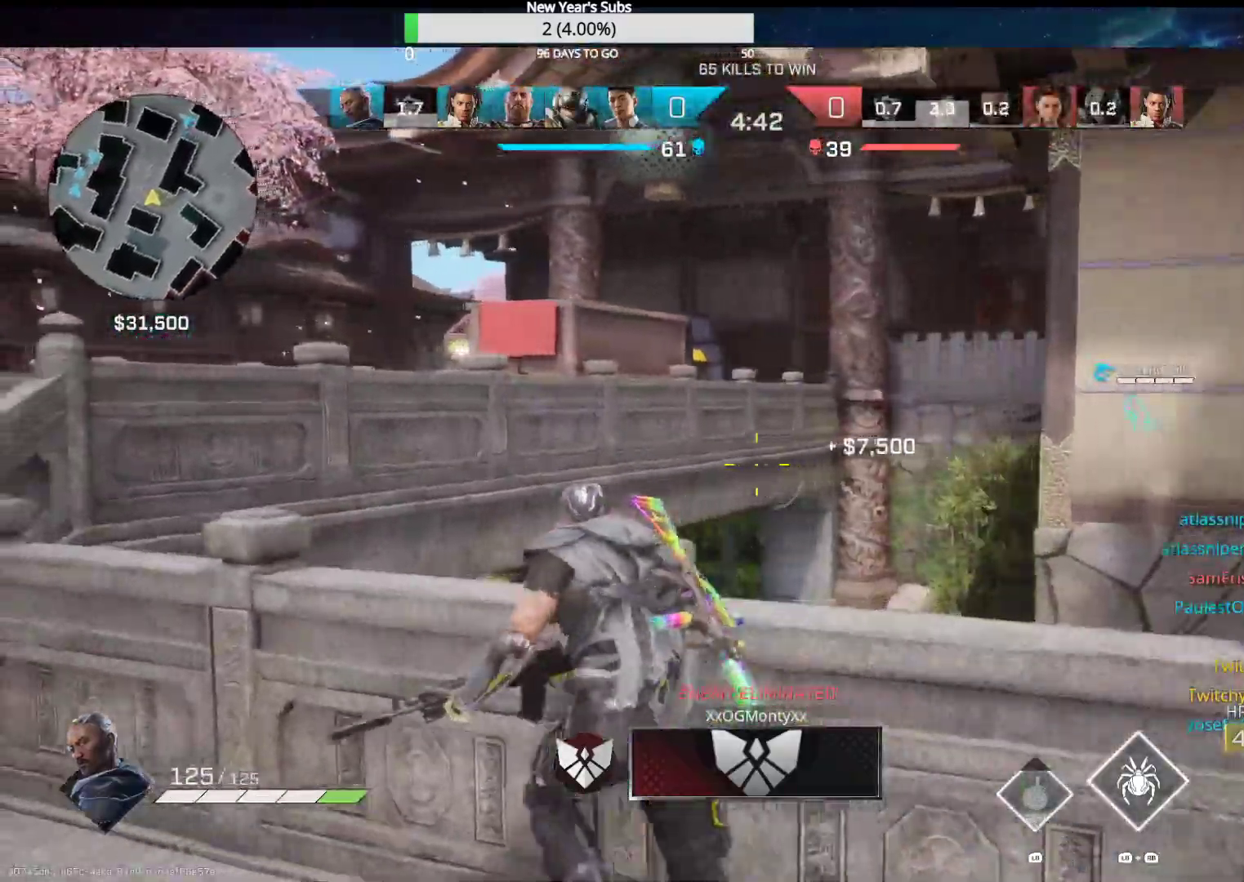
{"buttons": [], "left_stick": "up-left", "right_stick": "center", "events": []}
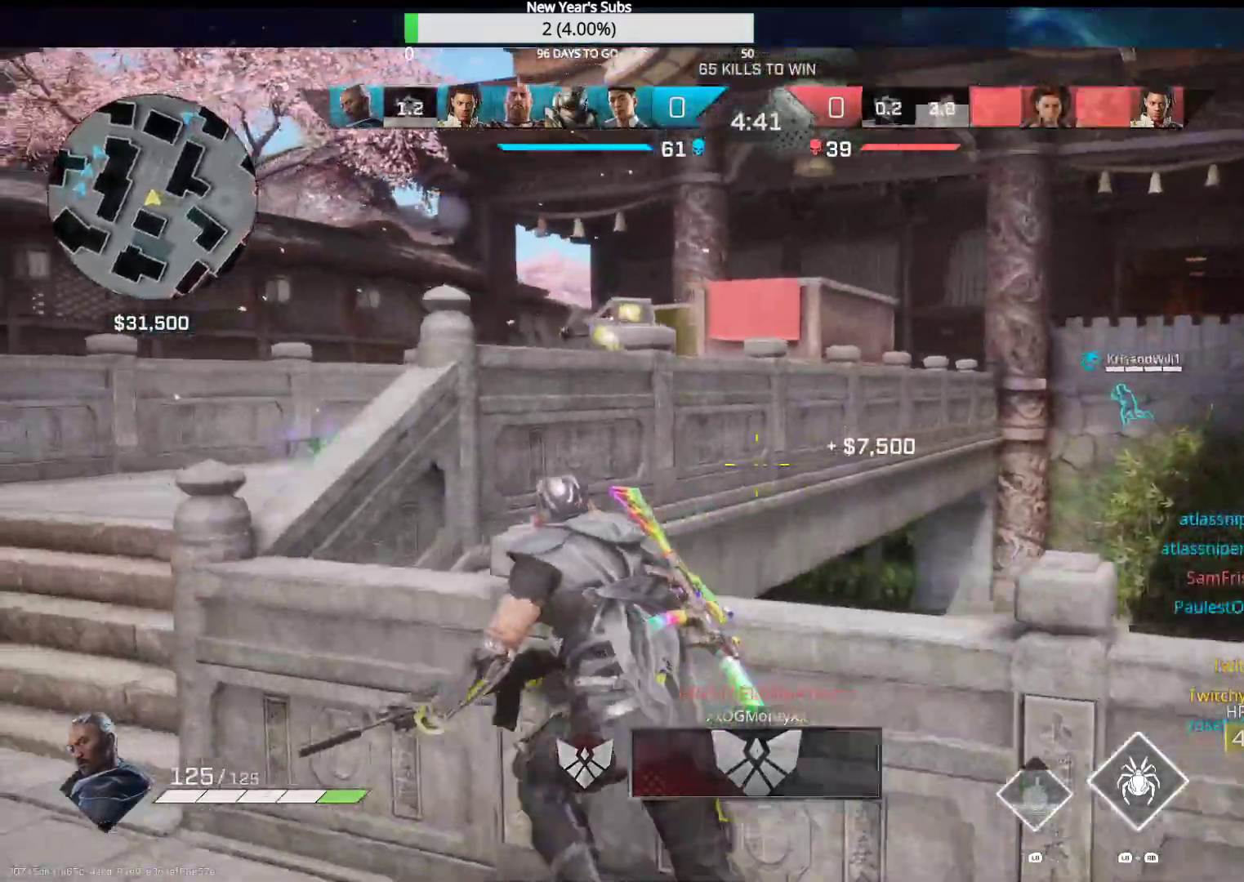
{"buttons": [], "left_stick": "up-left", "right_stick": "right", "events": [[33, "right_stick", "down-left"], [383, "right_stick", "center"], [433, "right_stick", "right"]]}
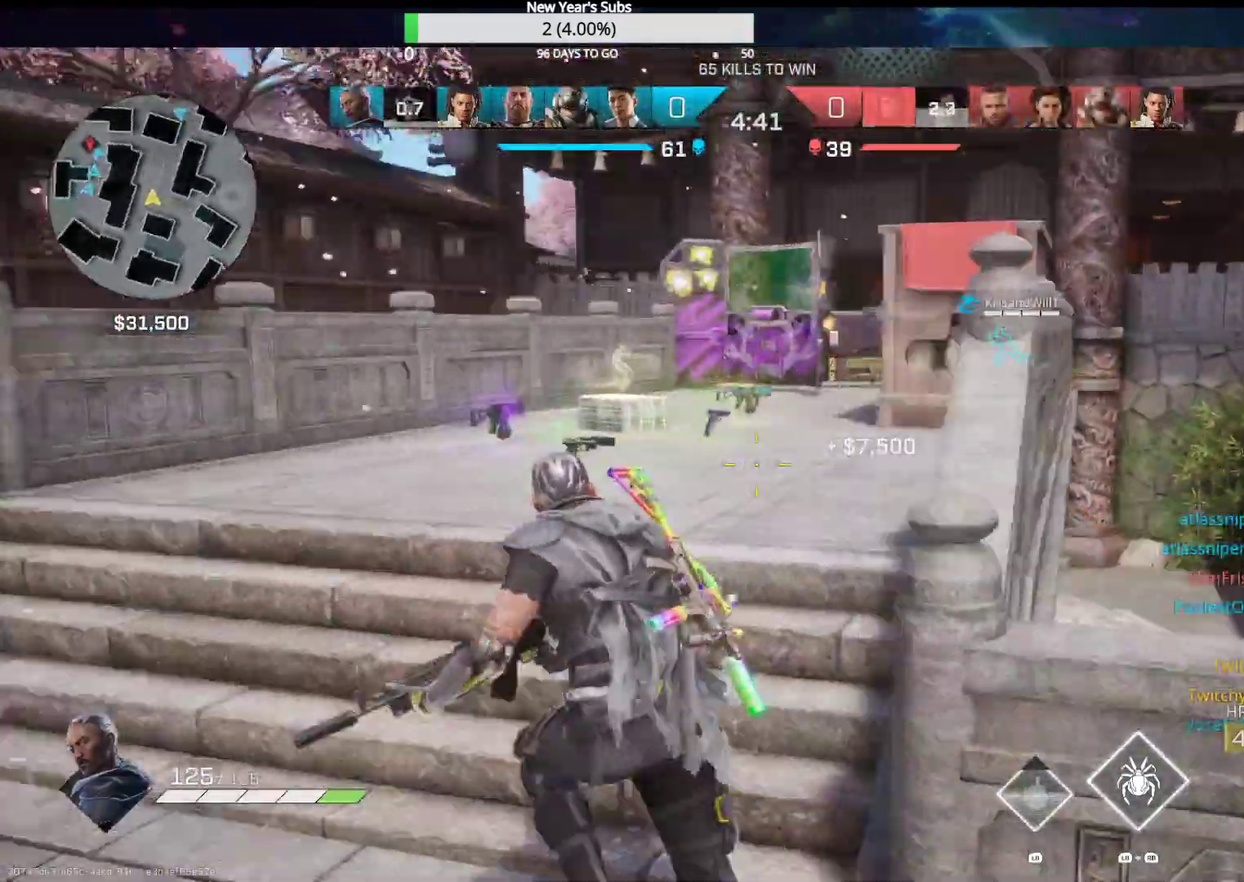
{"buttons": [], "left_stick": "up", "right_stick": "center", "events": [[50, "right_stick", "center"], [117, "left_stick", "up"]]}
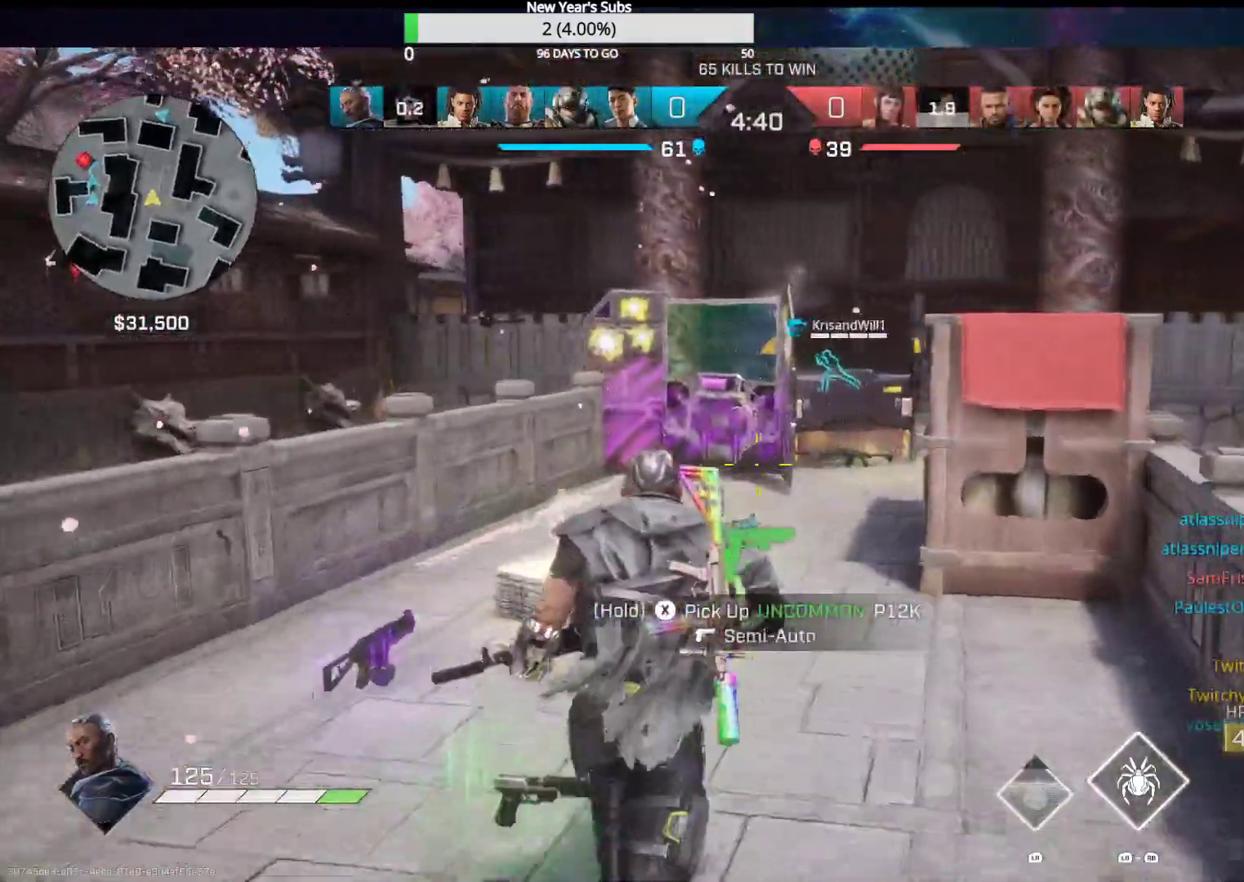
{"buttons": [], "left_stick": "up", "right_stick": "center", "events": [[17, "right_stick", "right"], [500, "right_stick", "center"]]}